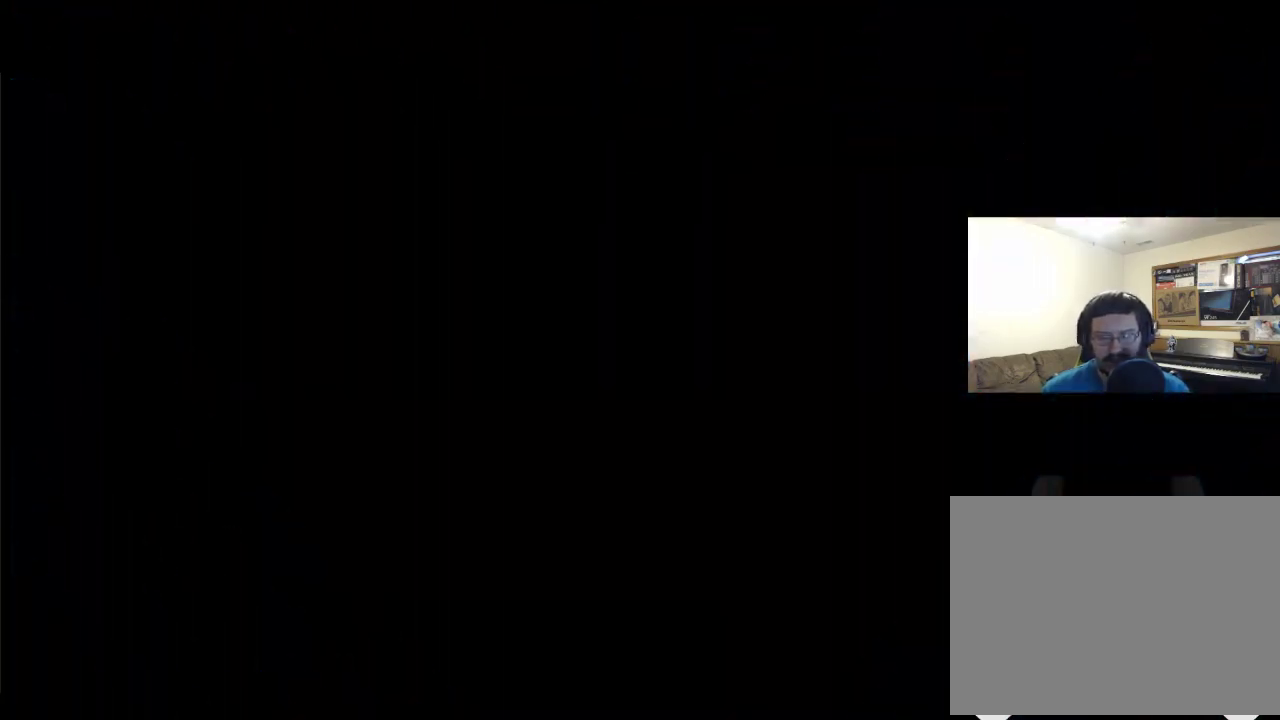
Gameplay with a controller (Xbox layout); each line is a JSON object with the inputs held at the frame after it. "events" lists button and stick changes between this image and that frame as [ms after this image, input, new state], when the widget could be followed in between. Not read: L1 R1.
{"buttons": ["DPAD_RIGHT"], "left_stick": "center", "right_stick": "center", "events": [[67, "DPAD_RIGHT", "down"]]}
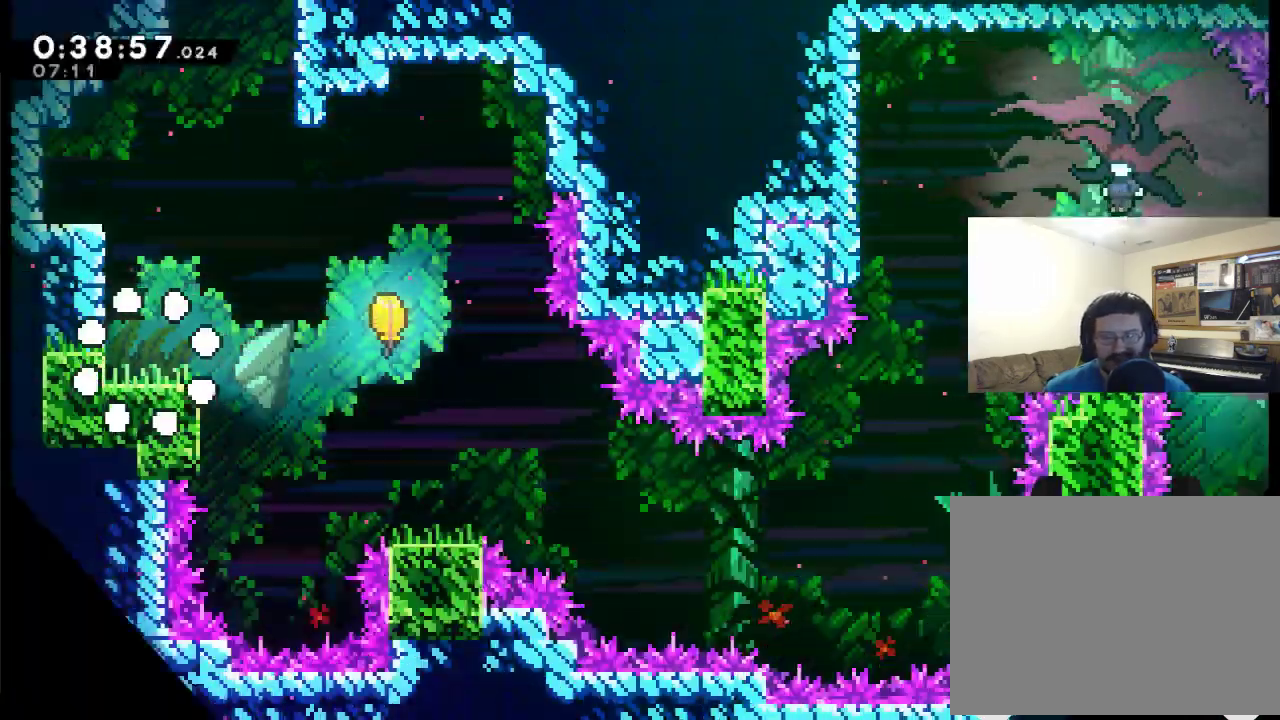
{"buttons": ["DPAD_RIGHT"], "left_stick": "center", "right_stick": "center", "events": [[333, "A", "down"], [467, "A", "up"]]}
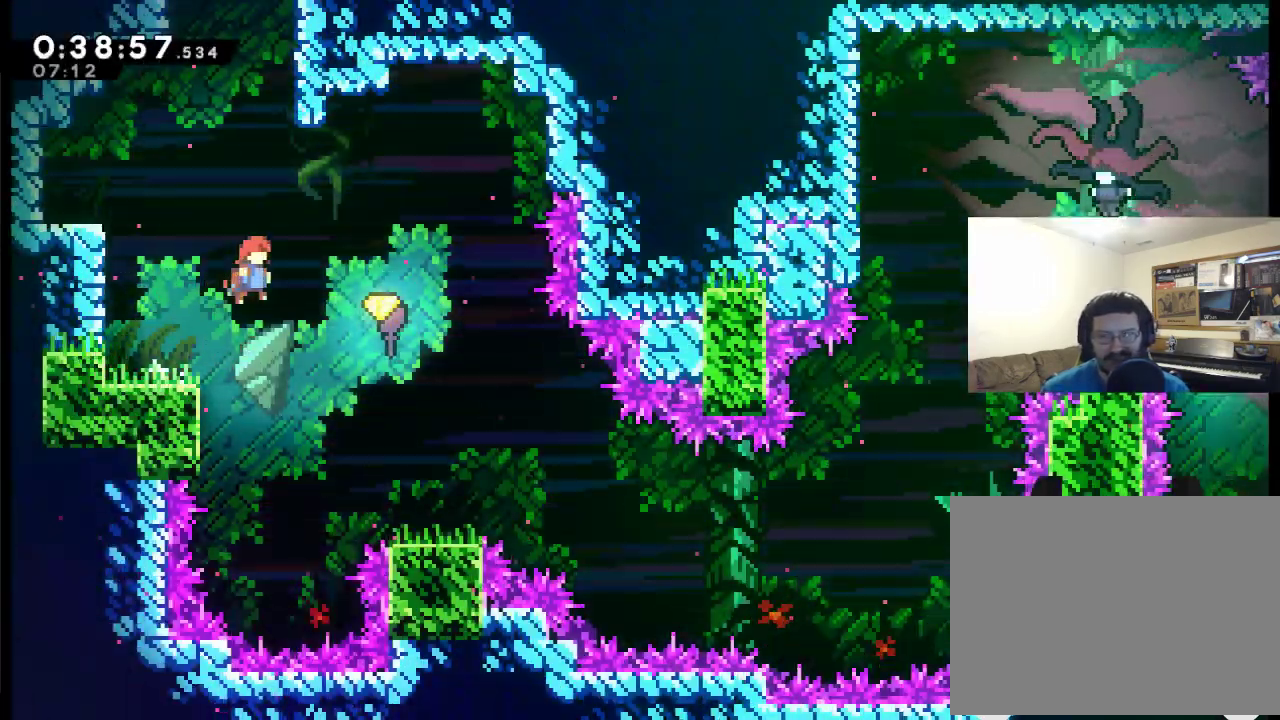
{"buttons": ["DPAD_DOWN", "DPAD_RIGHT"], "left_stick": "center", "right_stick": "center", "events": [[433, "DPAD_DOWN", "down"]]}
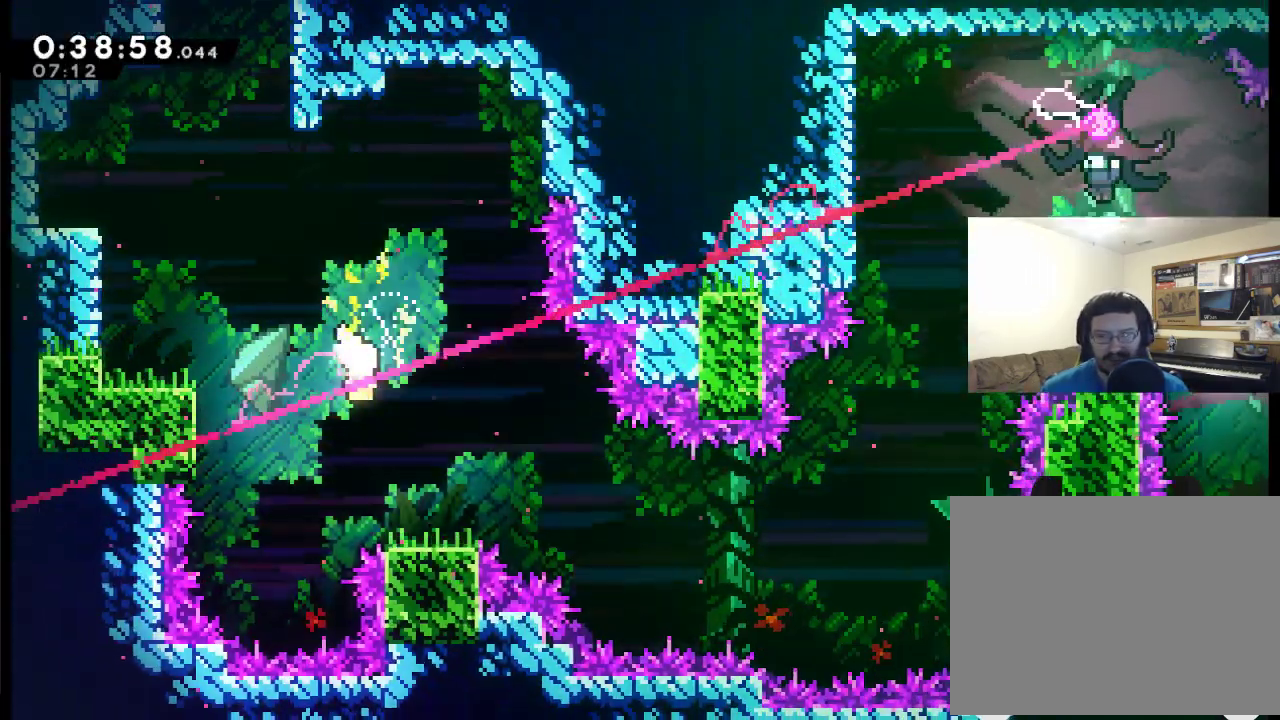
{"buttons": ["DPAD_RIGHT"], "left_stick": "center", "right_stick": "center", "events": [[500, "DPAD_DOWN", "up"]]}
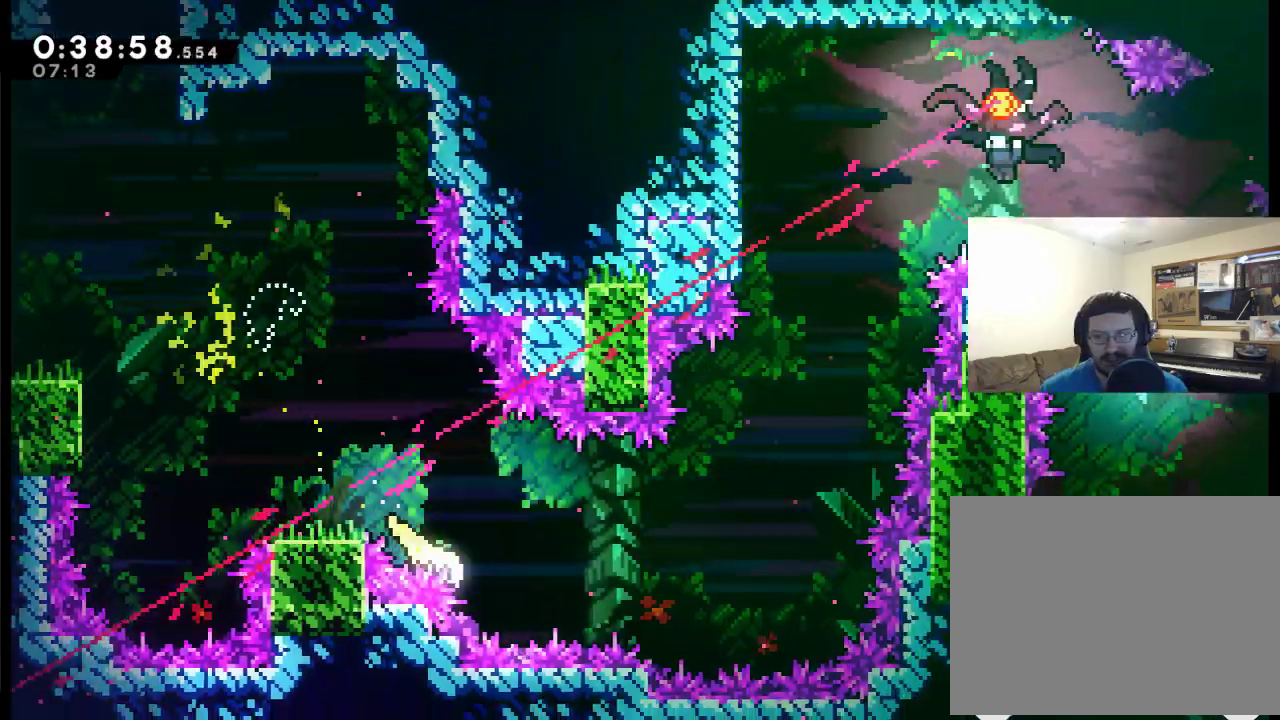
{"buttons": ["DPAD_UP", "DPAD_RIGHT"], "left_stick": "center", "right_stick": "center", "events": [[433, "DPAD_UP", "down"]]}
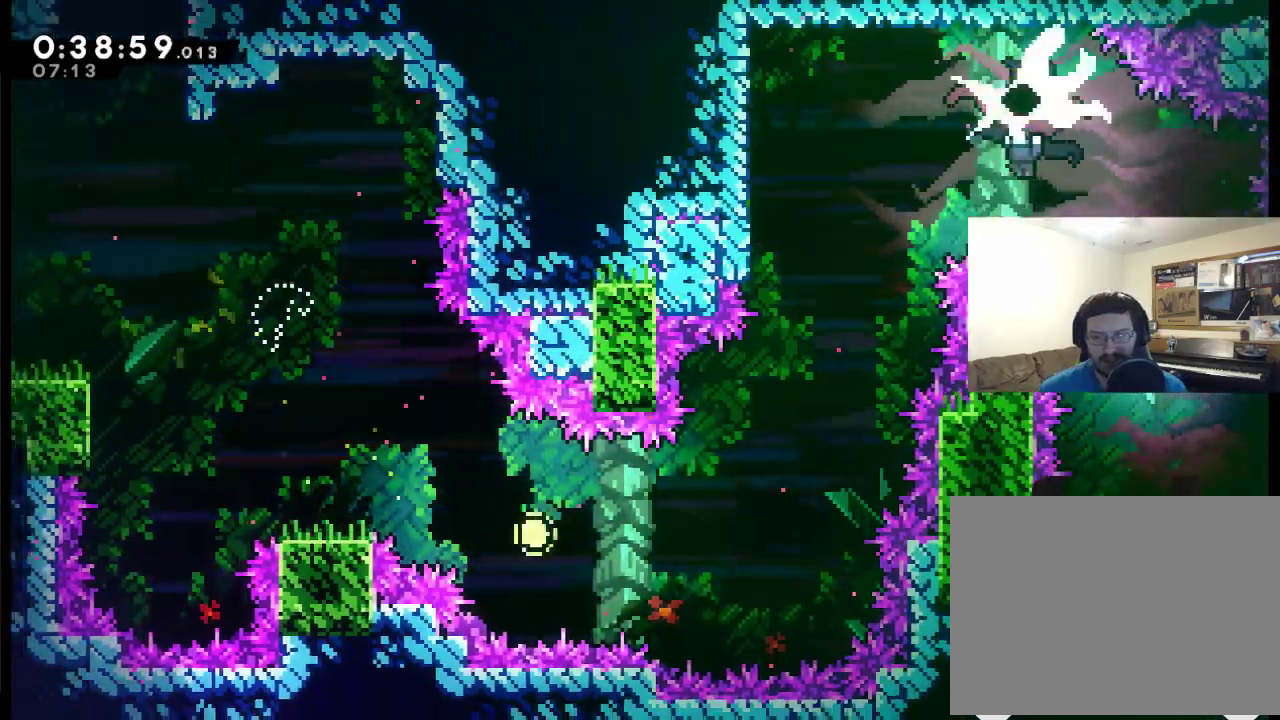
{"buttons": ["DPAD_RIGHT"], "left_stick": "center", "right_stick": "center", "events": [[33, "A", "down"], [100, "DPAD_RIGHT", "up"], [133, "A", "up"], [133, "DPAD_UP", "up"], [200, "A", "down"], [233, "DPAD_RIGHT", "down"], [300, "A", "up"], [333, "DPAD_RIGHT", "up"], [367, "A", "down"], [433, "DPAD_RIGHT", "down"], [467, "A", "up"]]}
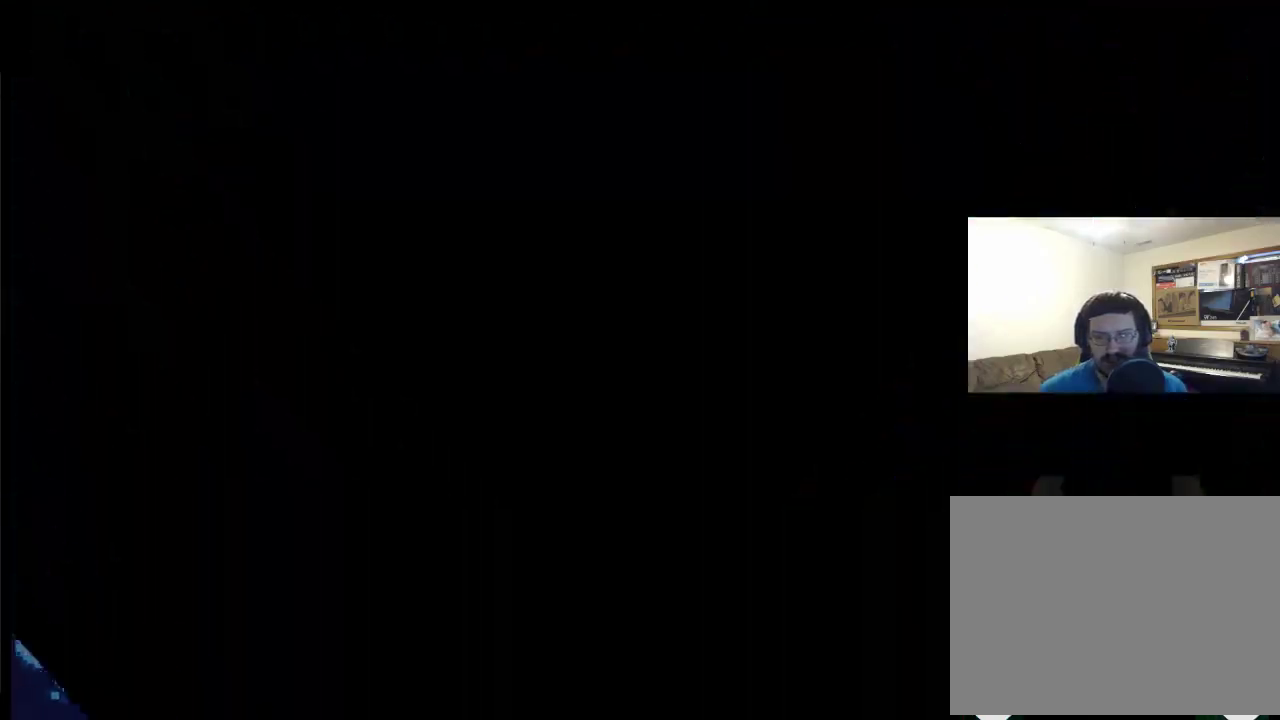
{"buttons": ["DPAD_RIGHT"], "left_stick": "center", "right_stick": "center", "events": [[67, "A", "down"], [133, "A", "up"]]}
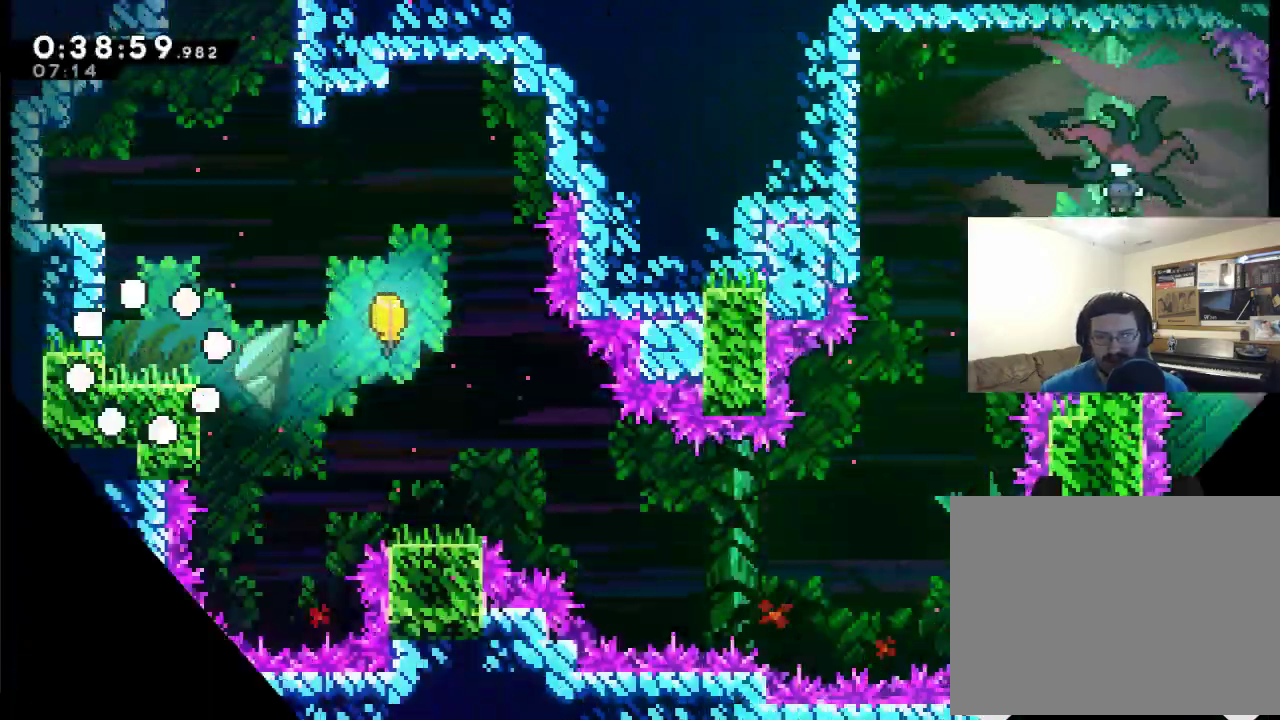
{"buttons": ["A", "DPAD_RIGHT"], "left_stick": "center", "right_stick": "center", "events": [[433, "A", "down"]]}
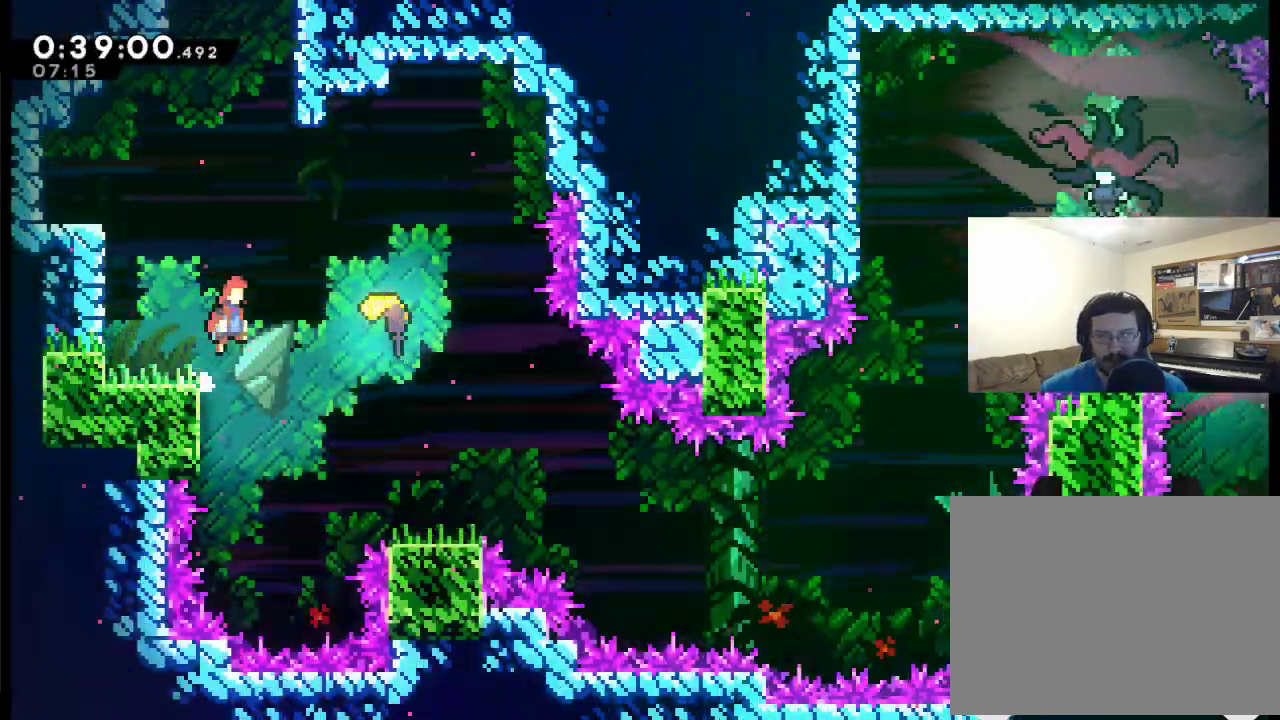
{"buttons": ["DPAD_DOWN", "DPAD_RIGHT"], "left_stick": "center", "right_stick": "center", "events": [[67, "A", "up"], [467, "DPAD_DOWN", "down"]]}
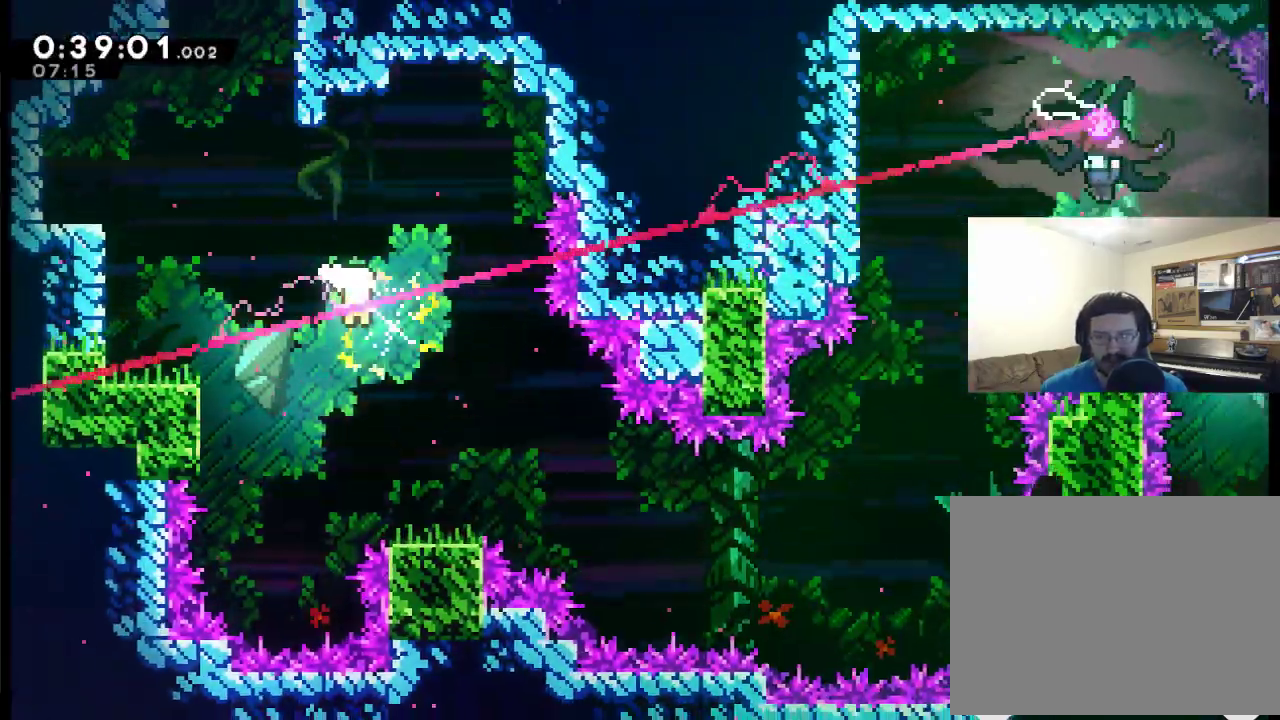
{"buttons": ["DPAD_DOWN", "DPAD_RIGHT"], "left_stick": "center", "right_stick": "center", "events": []}
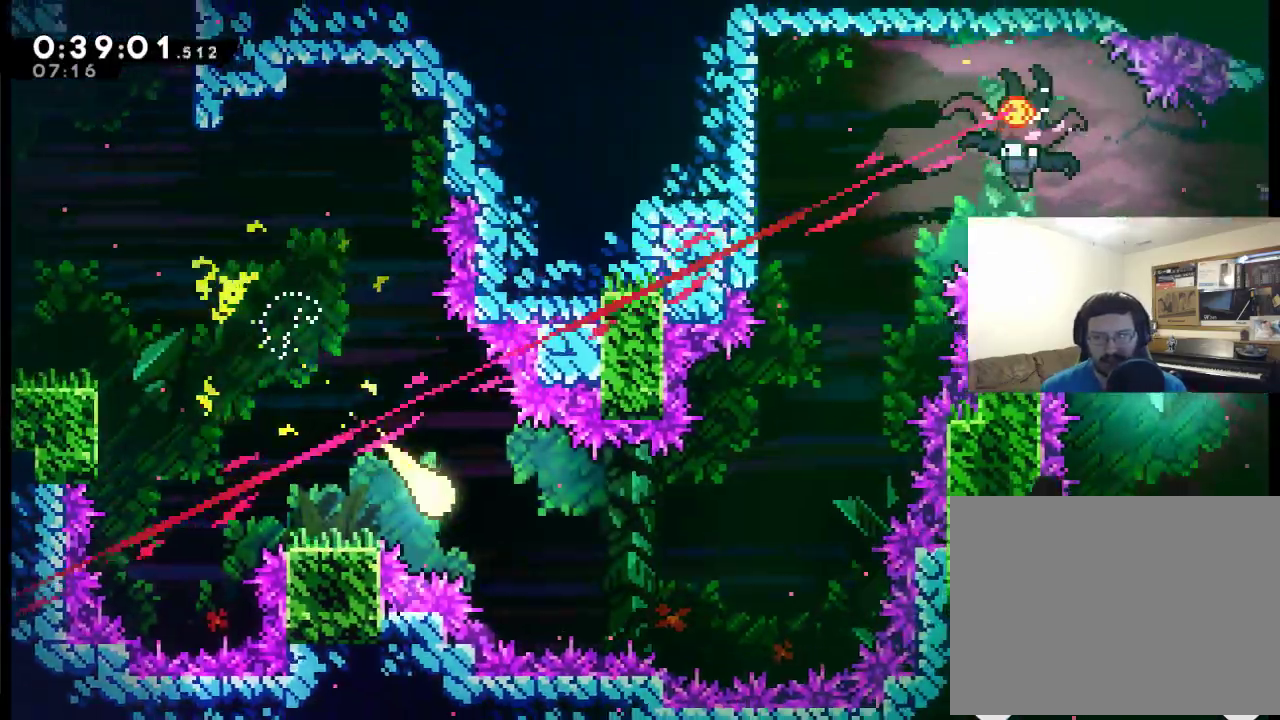
{"buttons": ["DPAD_UP", "DPAD_RIGHT"], "left_stick": "center", "right_stick": "center", "events": [[133, "DPAD_DOWN", "up"], [333, "DPAD_UP", "down"]]}
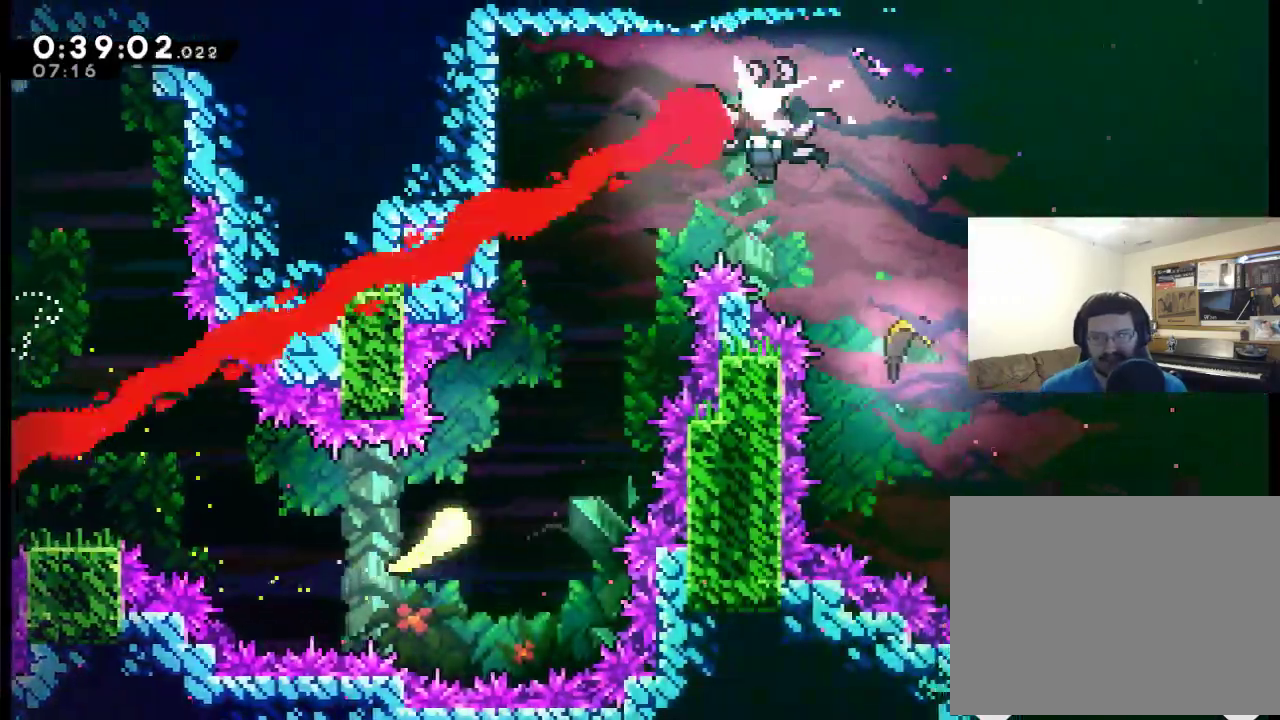
{"buttons": ["DPAD_UP", "DPAD_RIGHT"], "left_stick": "center", "right_stick": "center", "events": [[233, "DPAD_RIGHT", "up"], [433, "DPAD_RIGHT", "down"]]}
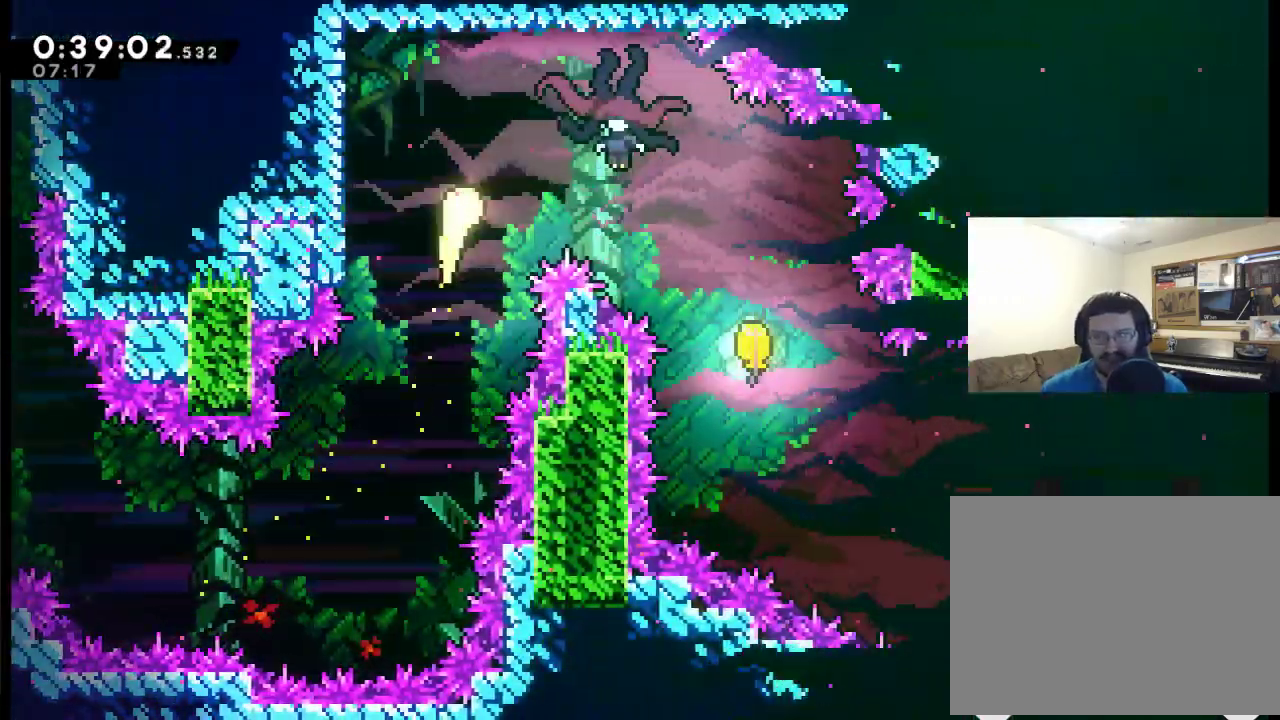
{"buttons": ["DPAD_RIGHT"], "left_stick": "center", "right_stick": "center", "events": [[67, "DPAD_UP", "up"]]}
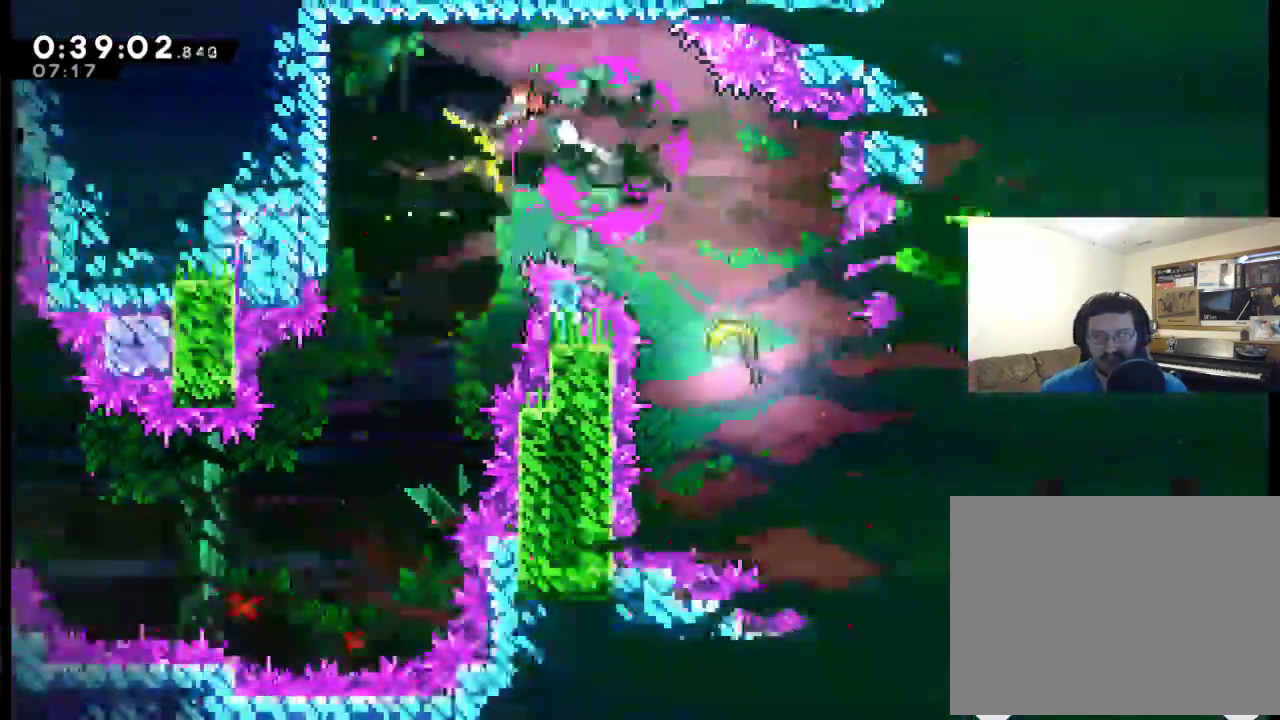
{"buttons": ["X", "DPAD_RIGHT"], "left_stick": "center", "right_stick": "center", "events": [[233, "X", "down"]]}
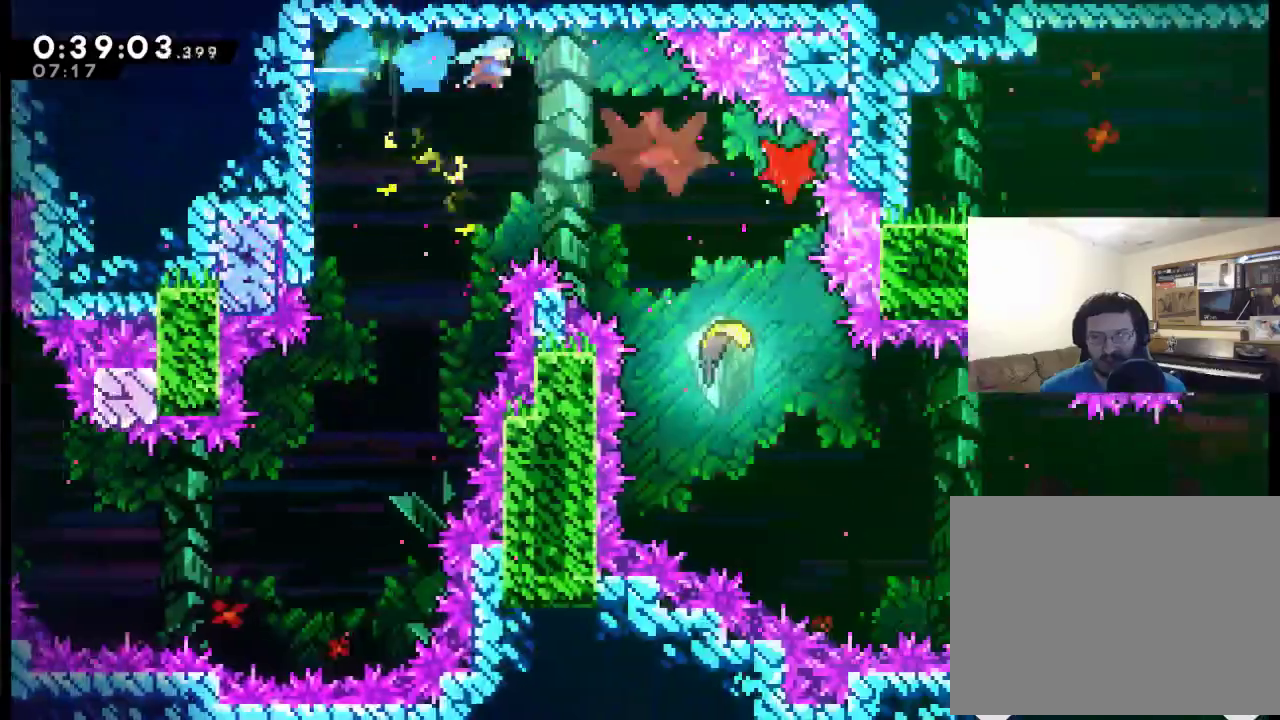
{"buttons": ["DPAD_DOWN", "DPAD_RIGHT"], "left_stick": "center", "right_stick": "center", "events": [[67, "X", "up"], [400, "DPAD_DOWN", "down"]]}
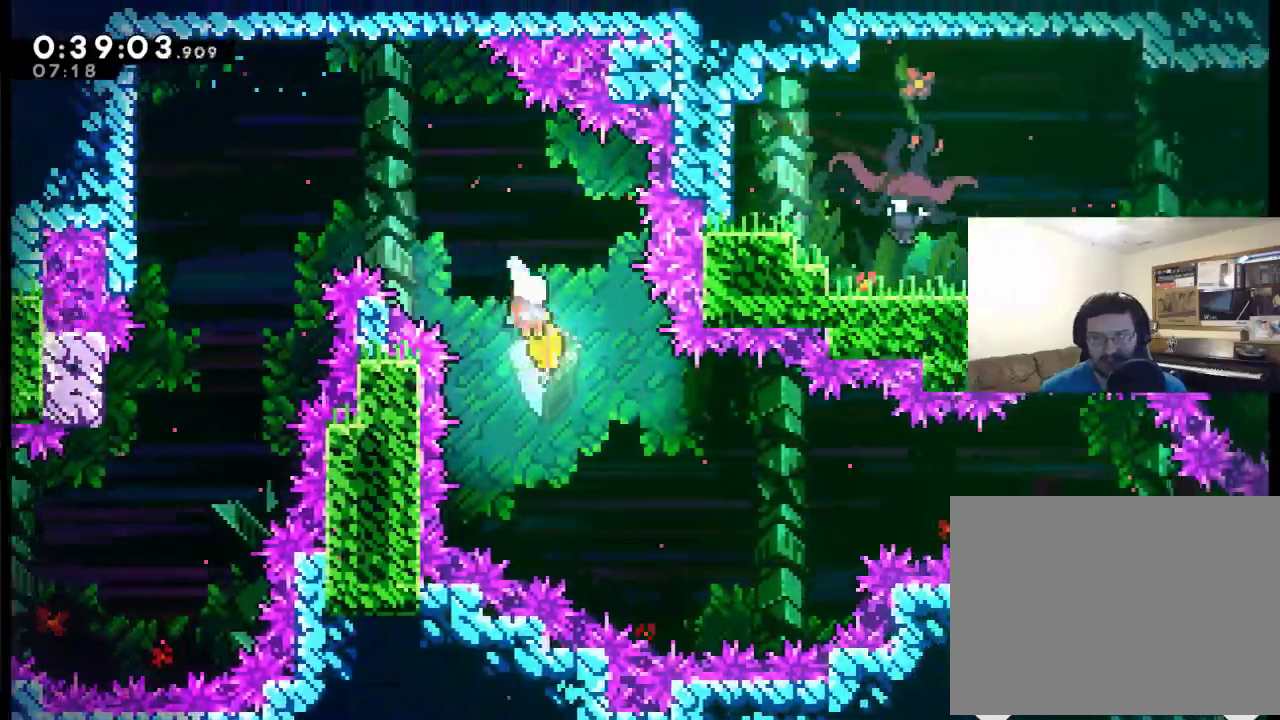
{"buttons": ["DPAD_DOWN", "DPAD_RIGHT"], "left_stick": "center", "right_stick": "center", "events": []}
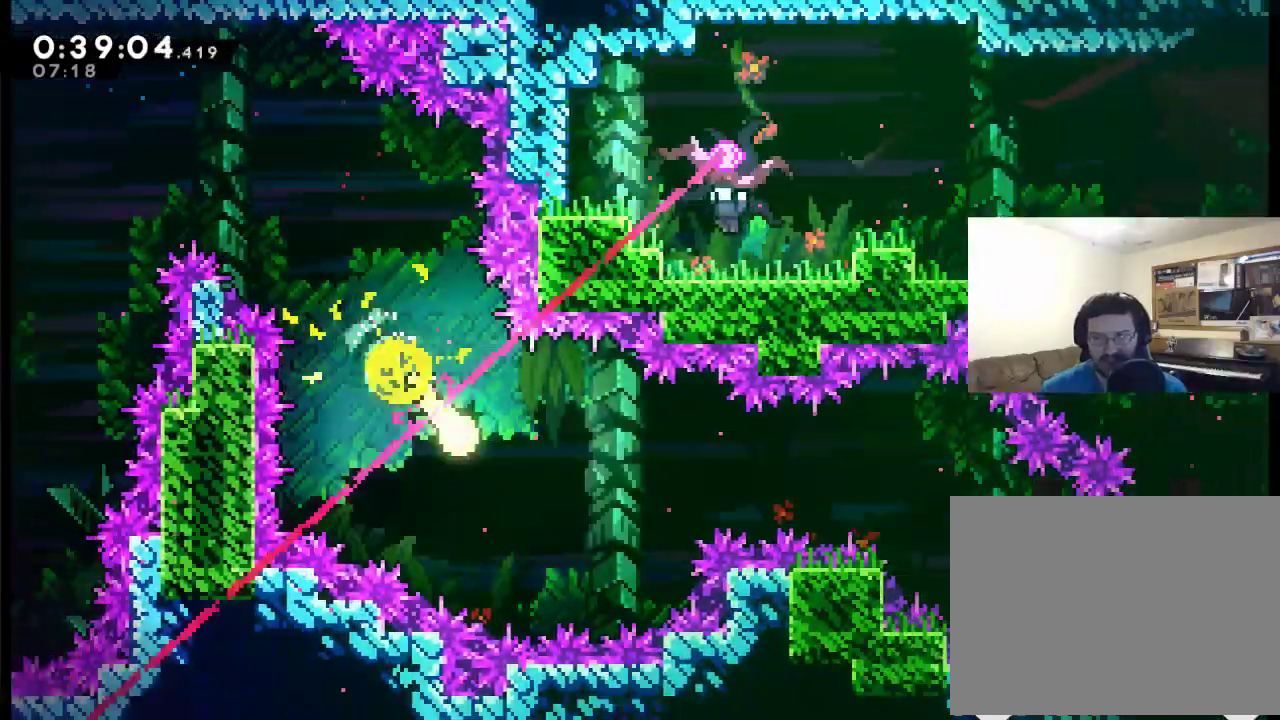
{"buttons": ["DPAD_UP", "DPAD_RIGHT"], "left_stick": "center", "right_stick": "center", "events": [[200, "DPAD_DOWN", "up"], [267, "DPAD_UP", "down"]]}
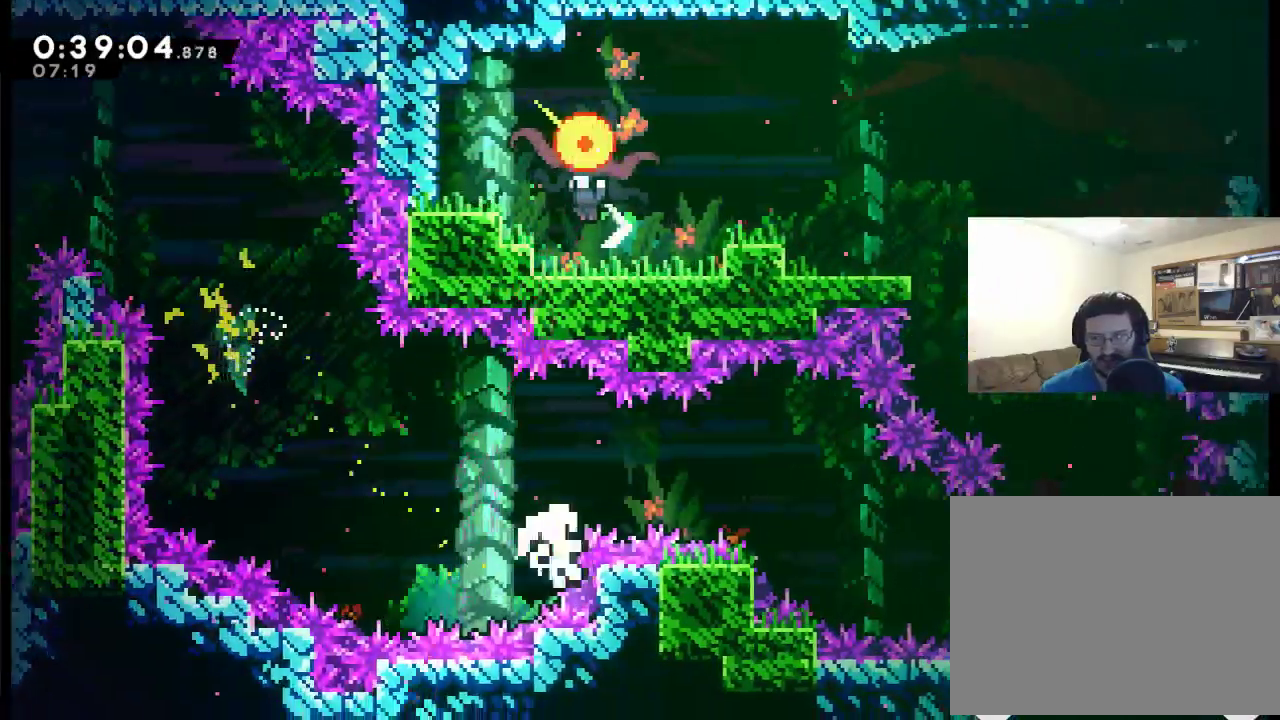
{"buttons": [], "left_stick": "center", "right_stick": "center", "events": [[33, "DPAD_UP", "up"], [267, "DPAD_RIGHT", "up"], [400, "A", "down"], [400, "DPAD_RIGHT", "down"], [433, "DPAD_UP", "down"], [500, "A", "up"], [500, "DPAD_RIGHT", "up"], [500, "DPAD_UP", "up"]]}
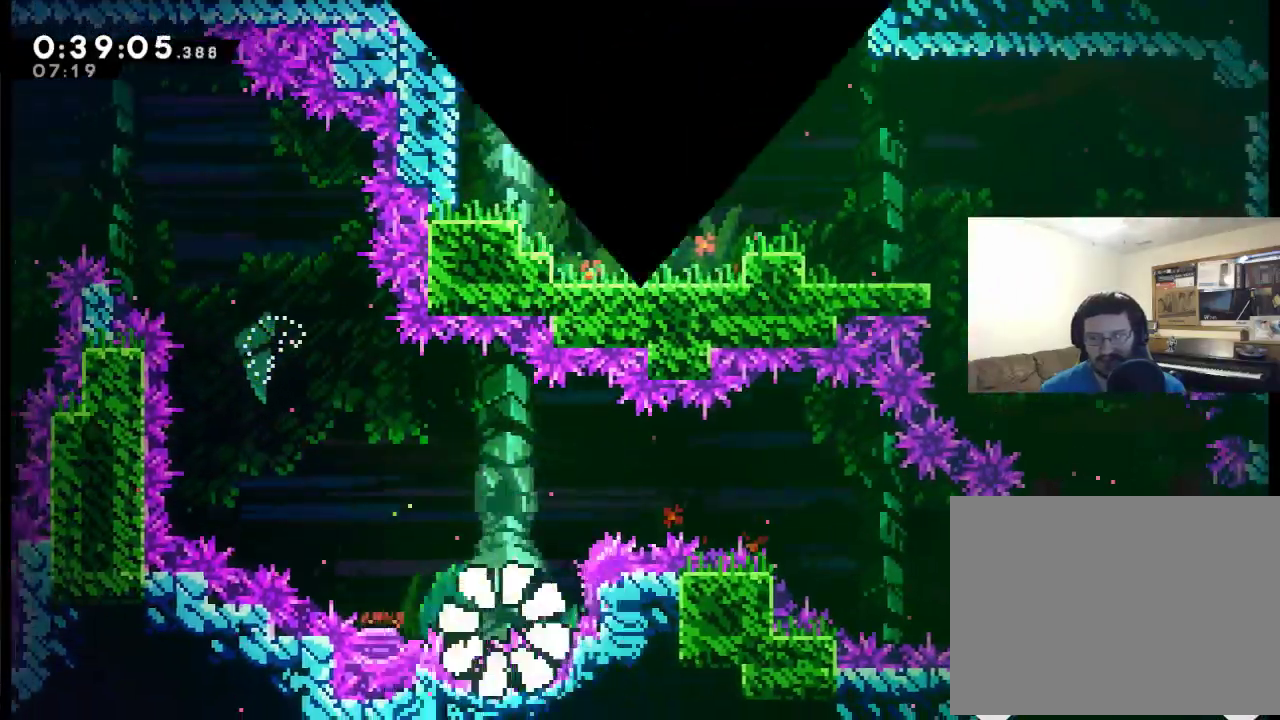
{"buttons": ["DPAD_RIGHT"], "left_stick": "center", "right_stick": "center", "events": [[67, "A", "down"], [100, "DPAD_RIGHT", "down"], [167, "A", "up"], [200, "DPAD_RIGHT", "up"], [233, "A", "down"], [267, "DPAD_RIGHT", "down"], [333, "A", "up"], [367, "DPAD_RIGHT", "up"], [433, "A", "down"], [433, "DPAD_RIGHT", "down"], [500, "A", "up"]]}
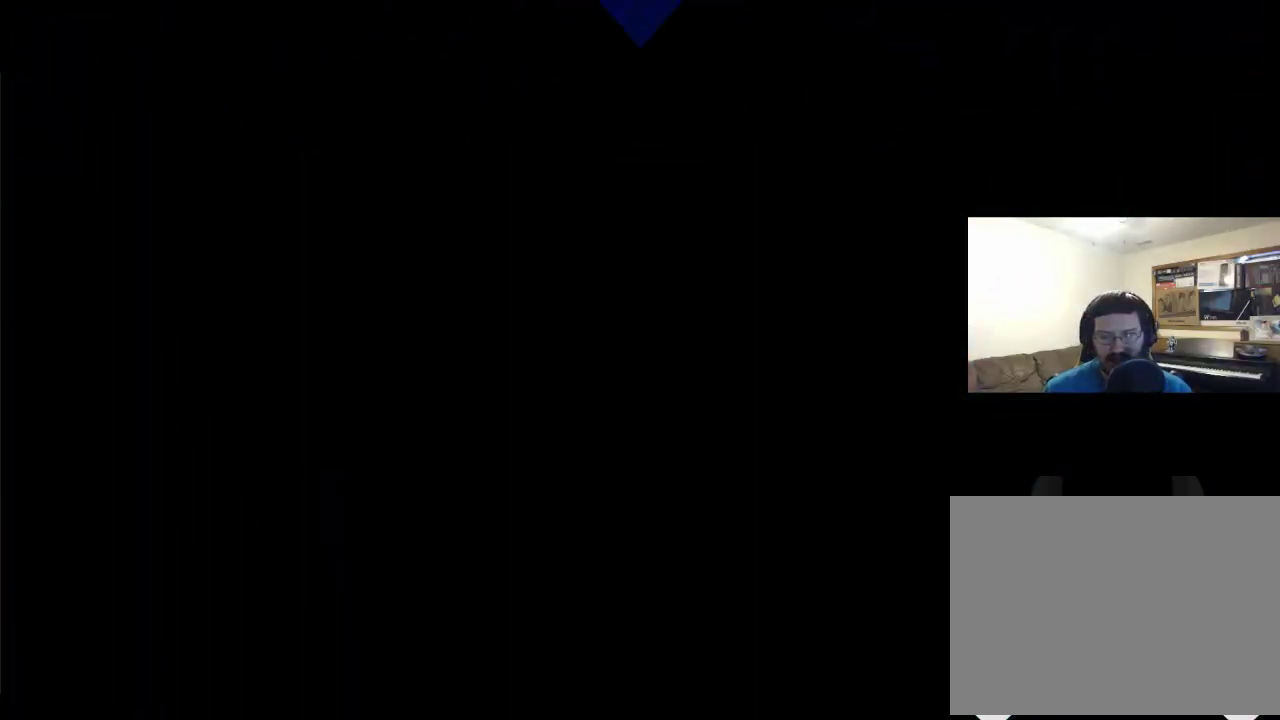
{"buttons": ["DPAD_RIGHT"], "left_stick": "center", "right_stick": "center", "events": []}
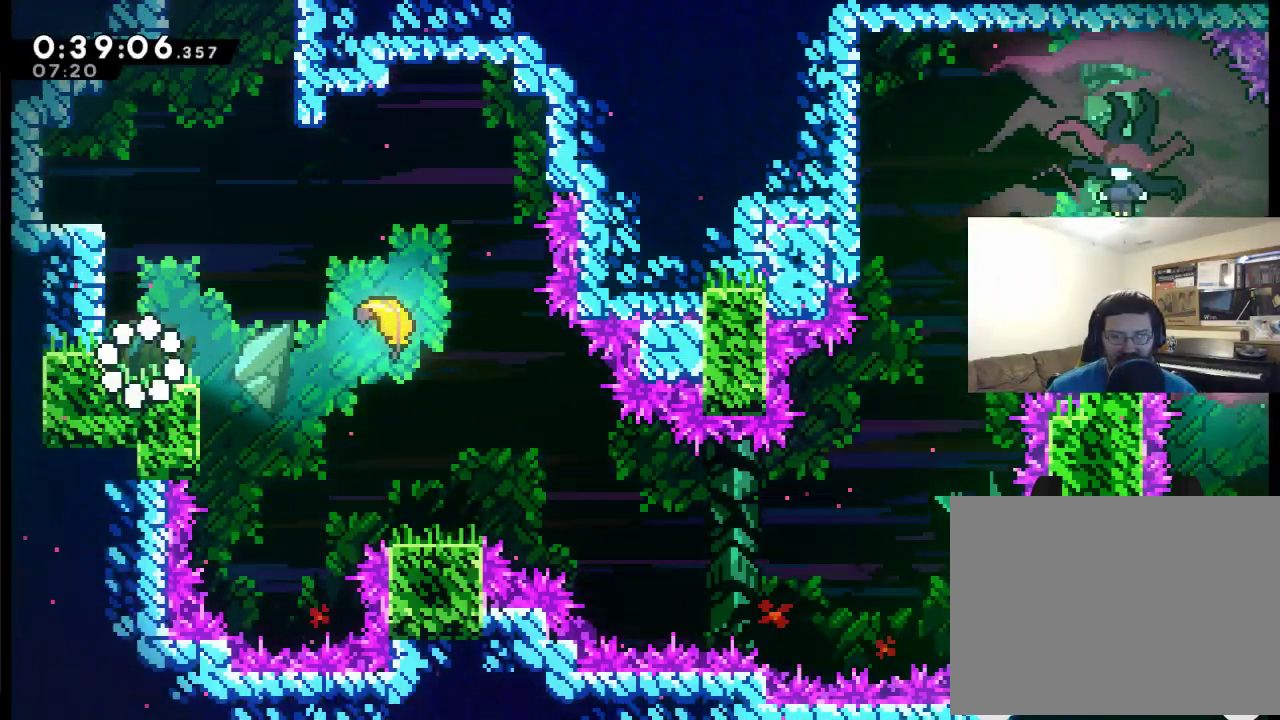
{"buttons": ["X", "DPAD_RIGHT"], "left_stick": "center", "right_stick": "center", "events": [[233, "A", "down"], [400, "A", "up"], [500, "X", "down"]]}
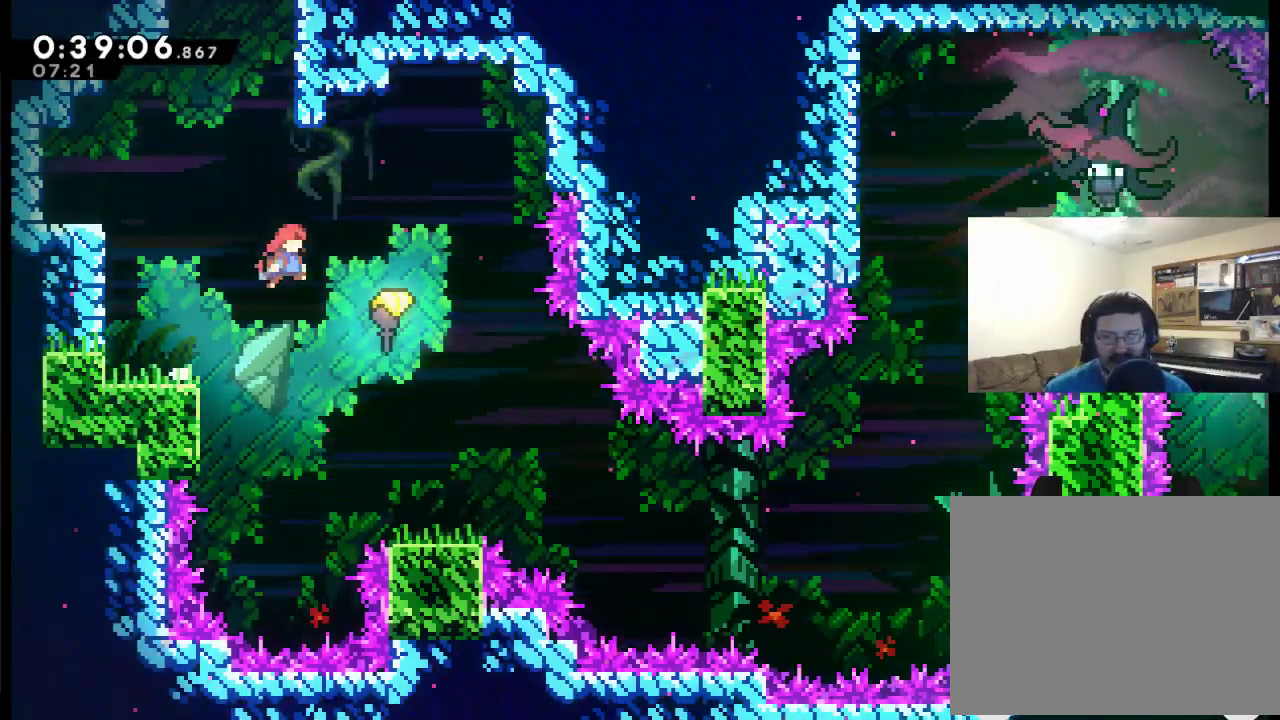
{"buttons": ["DPAD_DOWN", "DPAD_RIGHT"], "left_stick": "center", "right_stick": "center", "events": [[33, "X", "up"], [233, "DPAD_RIGHT", "up"], [267, "DPAD_RIGHT", "down"], [367, "DPAD_DOWN", "down"], [400, "DPAD_RIGHT", "up"], [467, "DPAD_RIGHT", "down"]]}
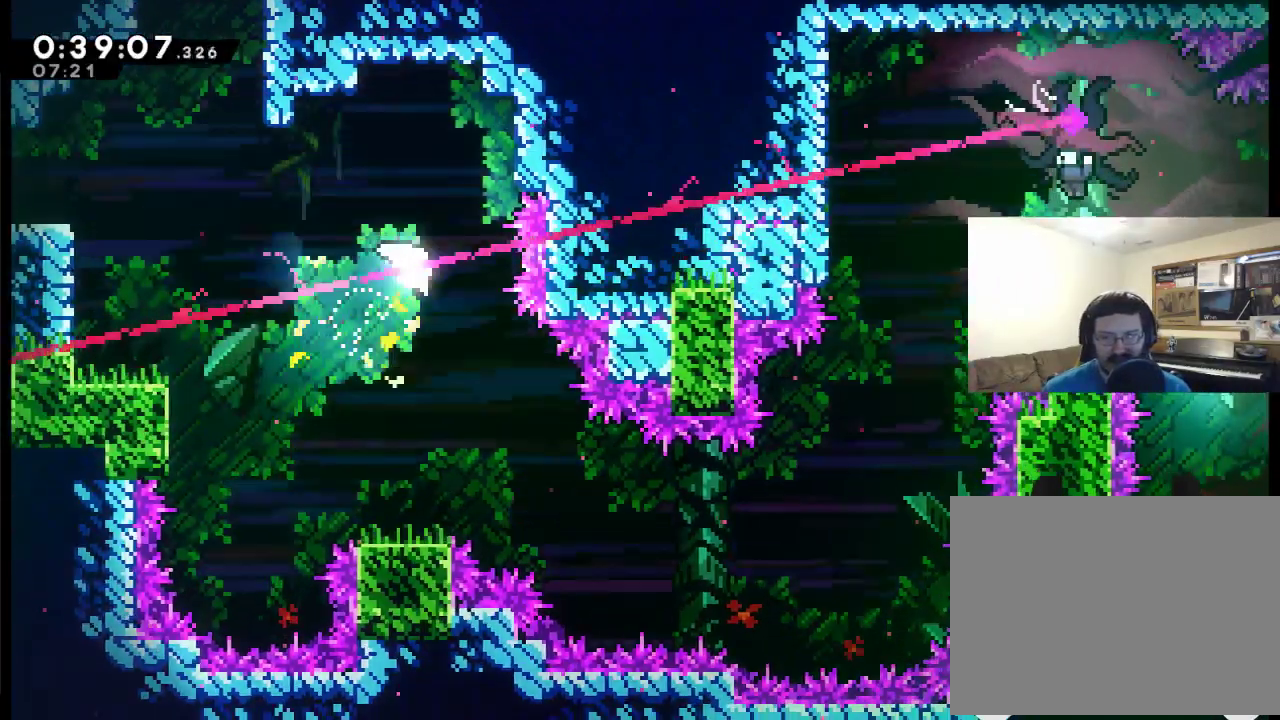
{"buttons": ["DPAD_RIGHT"], "left_stick": "center", "right_stick": "center", "events": [[33, "DPAD_RIGHT", "up"], [100, "DPAD_RIGHT", "down"], [467, "DPAD_DOWN", "up"]]}
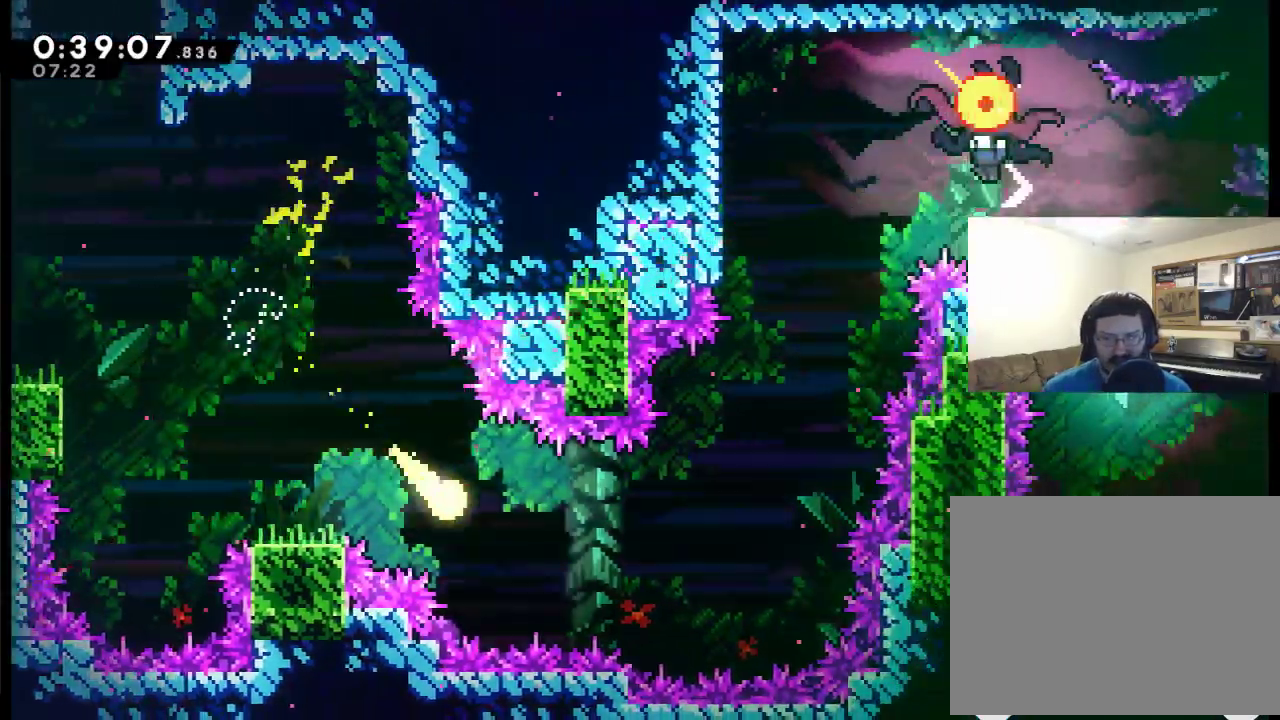
{"buttons": ["DPAD_UP", "DPAD_RIGHT"], "left_stick": "center", "right_stick": "center", "events": [[267, "DPAD_UP", "down"]]}
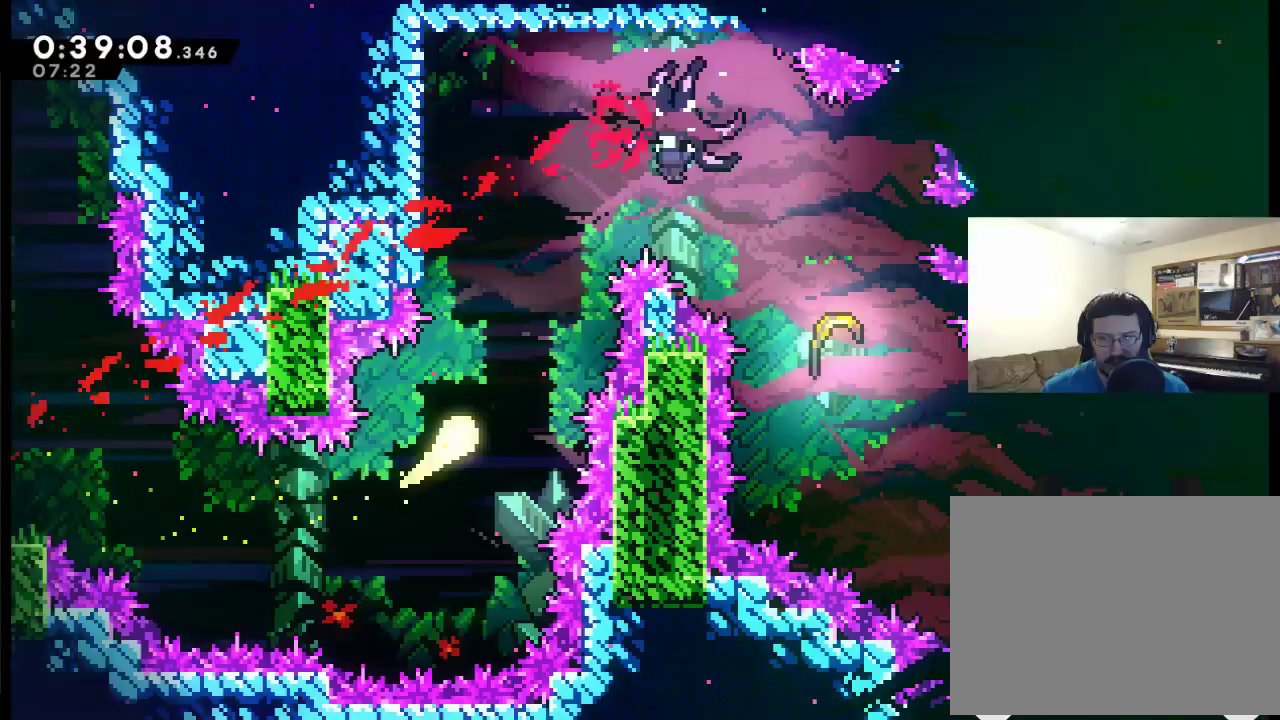
{"buttons": ["X", "DPAD_RIGHT"], "left_stick": "center", "right_stick": "center", "events": [[33, "DPAD_RIGHT", "up"], [200, "DPAD_RIGHT", "down"], [300, "DPAD_UP", "up"], [433, "X", "down"]]}
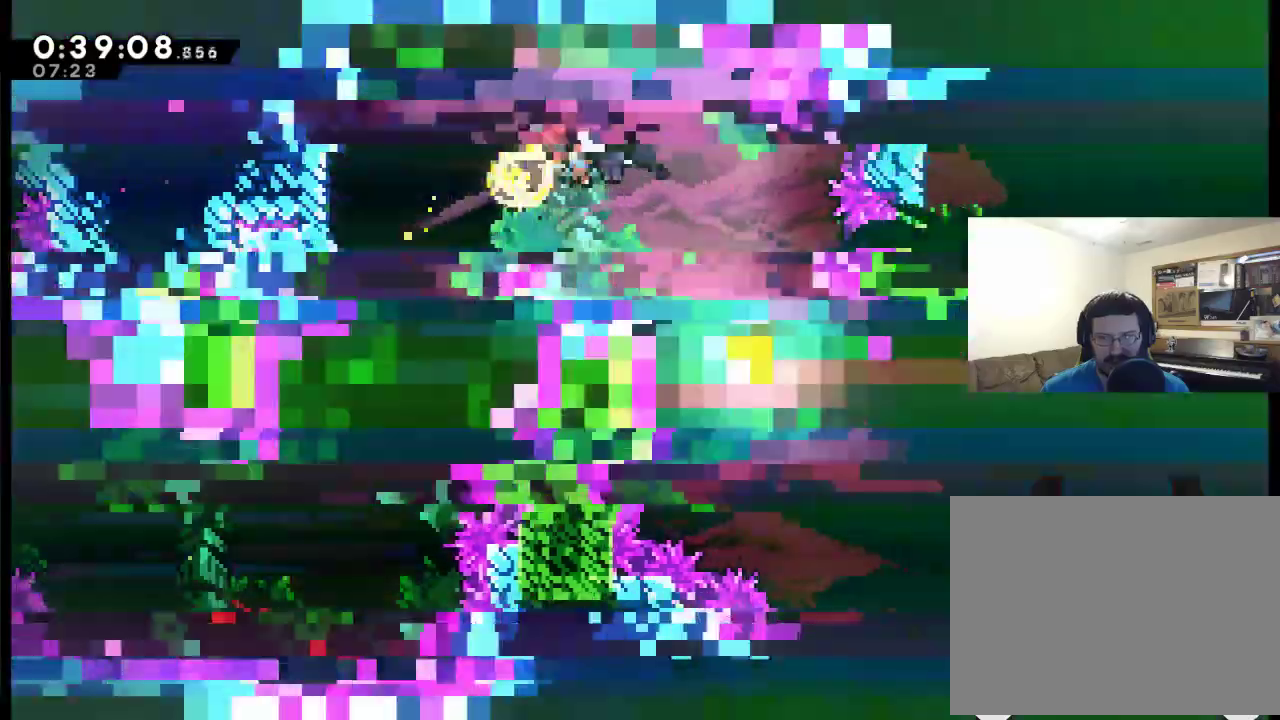
{"buttons": ["DPAD_RIGHT"], "left_stick": "center", "right_stick": "center", "events": [[33, "X", "up"]]}
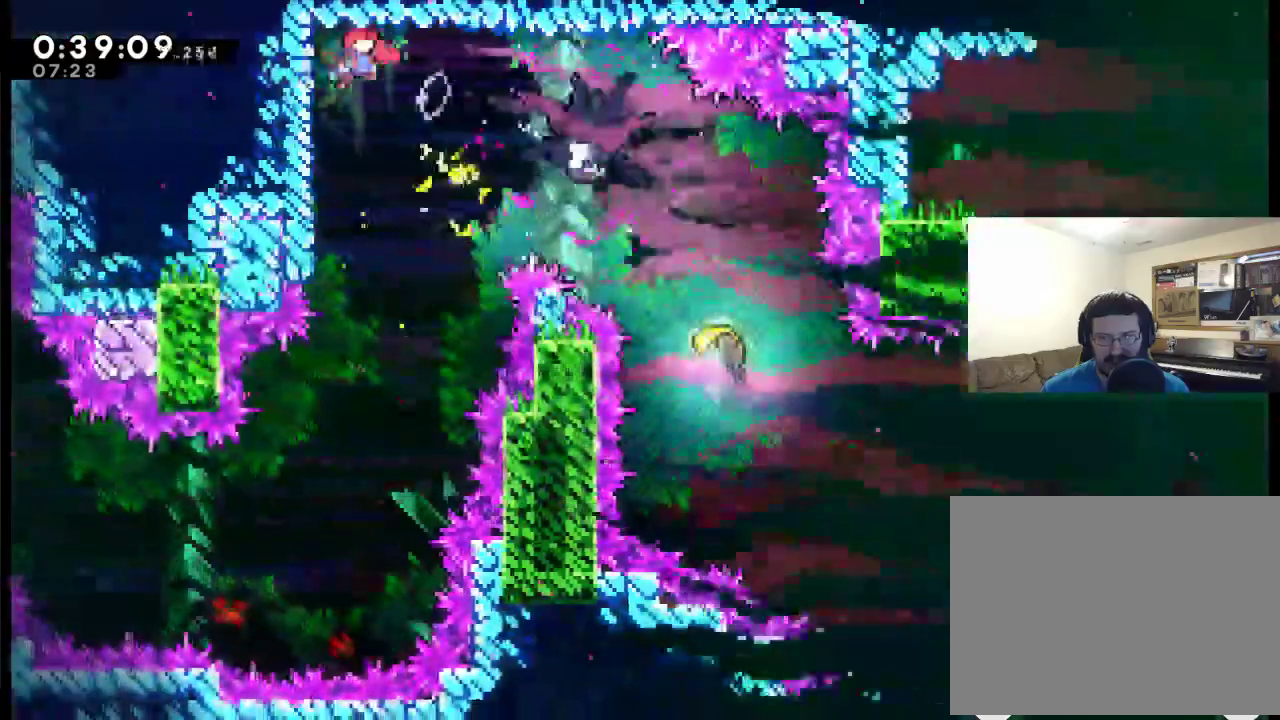
{"buttons": ["DPAD_RIGHT"], "left_stick": "center", "right_stick": "center", "events": [[200, "X", "down"], [333, "X", "up"]]}
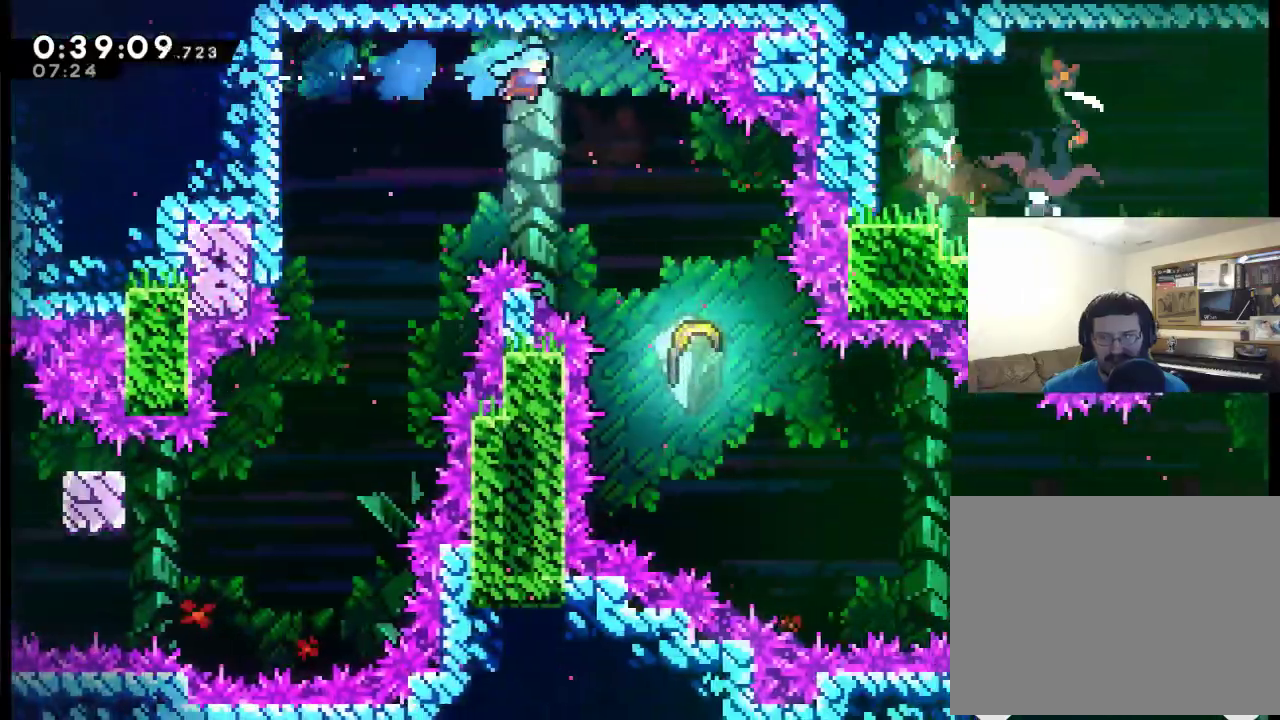
{"buttons": ["DPAD_DOWN", "DPAD_RIGHT"], "left_stick": "center", "right_stick": "center", "events": [[133, "DPAD_DOWN", "down"]]}
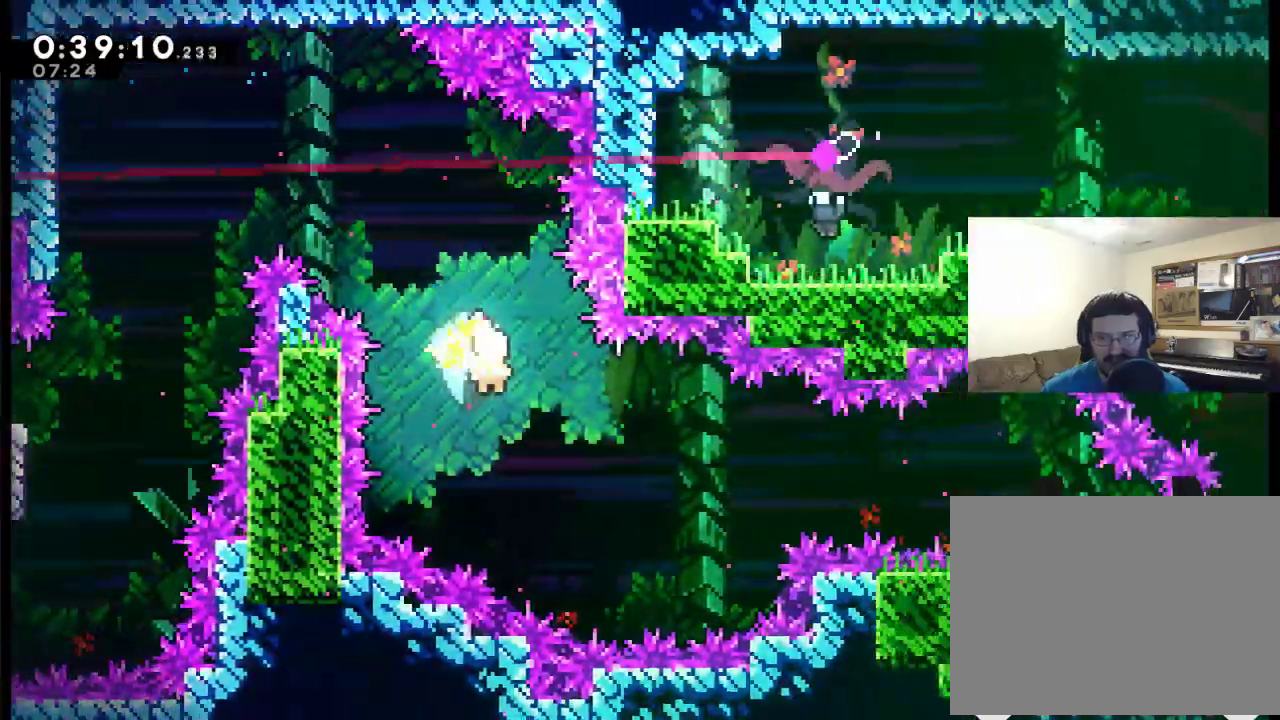
{"buttons": ["DPAD_RIGHT"], "left_stick": "center", "right_stick": "center", "events": [[467, "DPAD_DOWN", "up"]]}
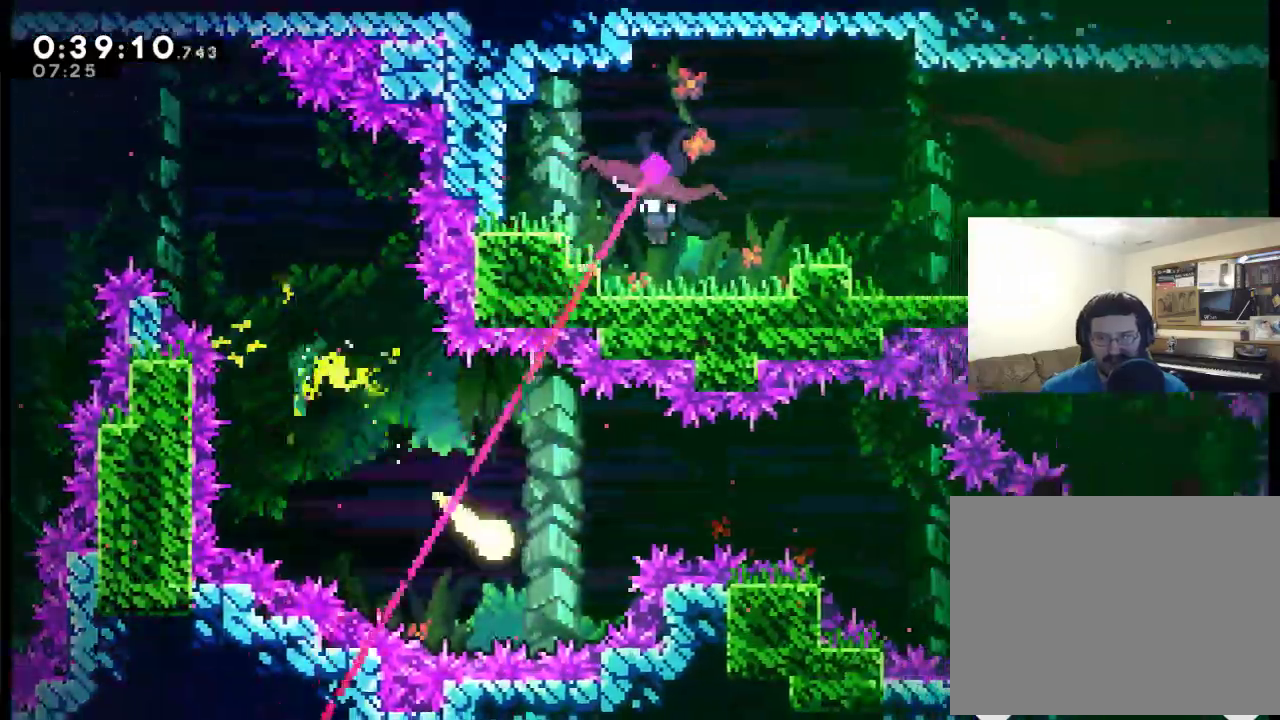
{"buttons": ["DPAD_DOWN", "DPAD_RIGHT"], "left_stick": "center", "right_stick": "center", "events": [[67, "DPAD_UP", "down"], [300, "DPAD_UP", "up"], [467, "DPAD_DOWN", "down"]]}
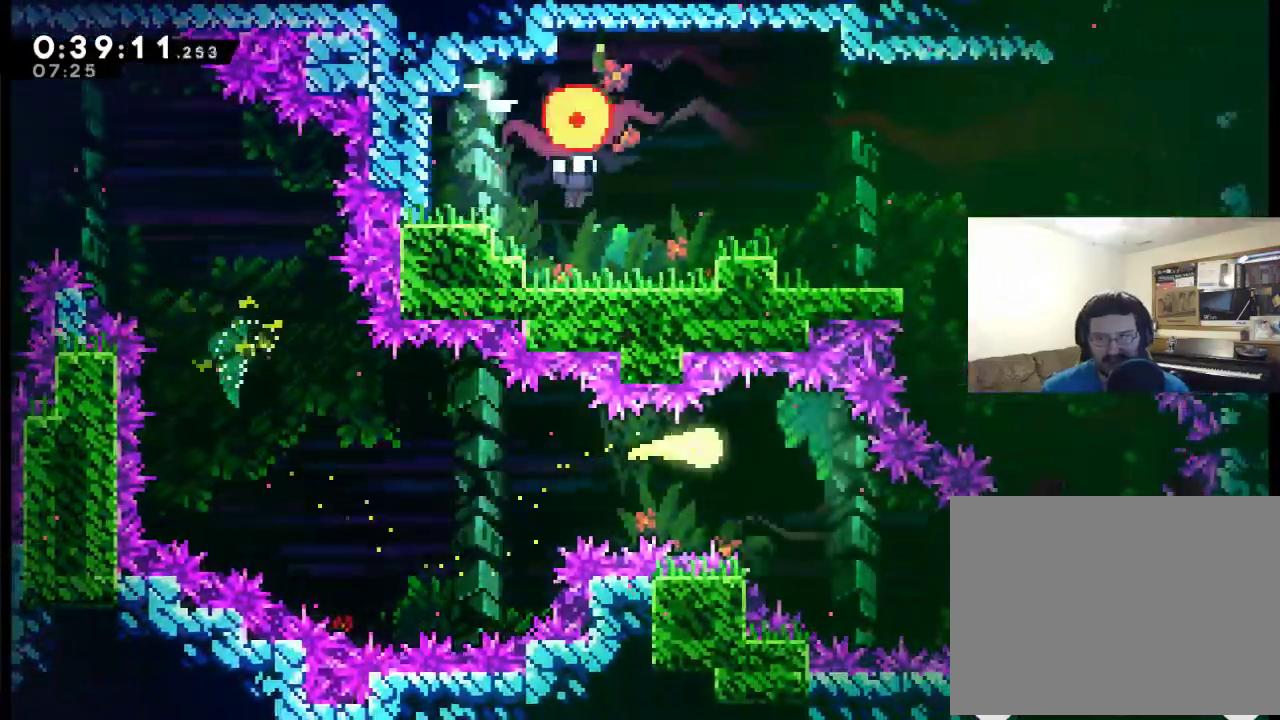
{"buttons": ["DPAD_UP"], "left_stick": "center", "right_stick": "center", "events": [[233, "DPAD_DOWN", "up"], [300, "DPAD_UP", "down"], [500, "DPAD_RIGHT", "up"]]}